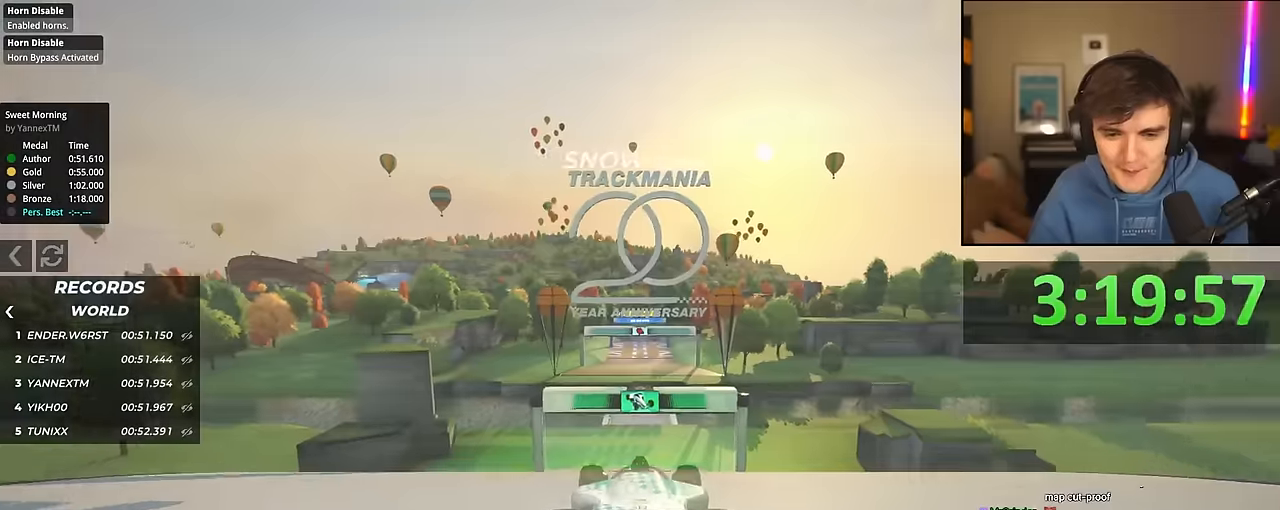
Gameplay with keyboard; each line is a JSON object with the keys held at the frame after it. "events" lists presses ("down") and releases ("up") of "brake", "down", "left", "right" and "up" between this image and that frame as [ms after this image, input, new state], when the widget could be followed in between. No other keys are recorded. Mouse input is not recorded. Key names are as the overlay labels them; some are game actions (e.g. jump) rather than physical keys.
{"keys": ["up"], "events": []}
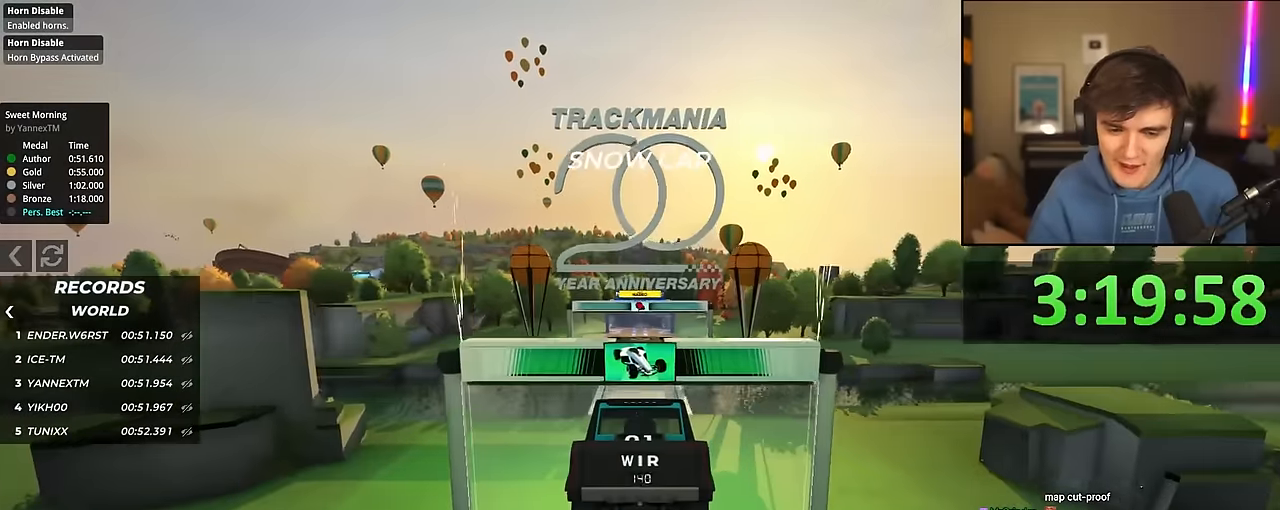
{"keys": ["up"], "events": []}
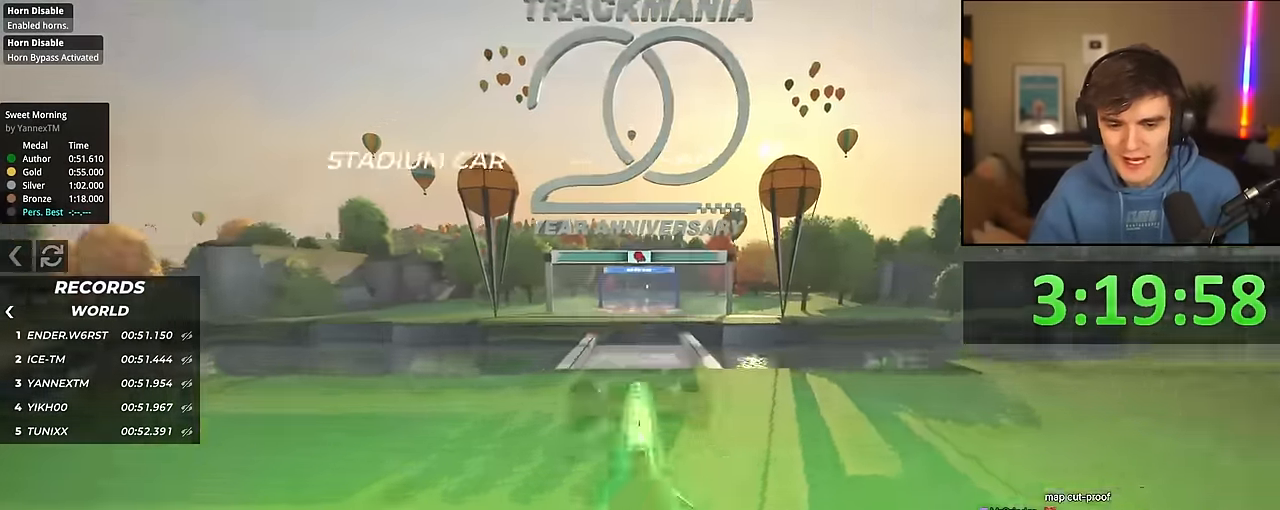
{"keys": ["up"], "events": []}
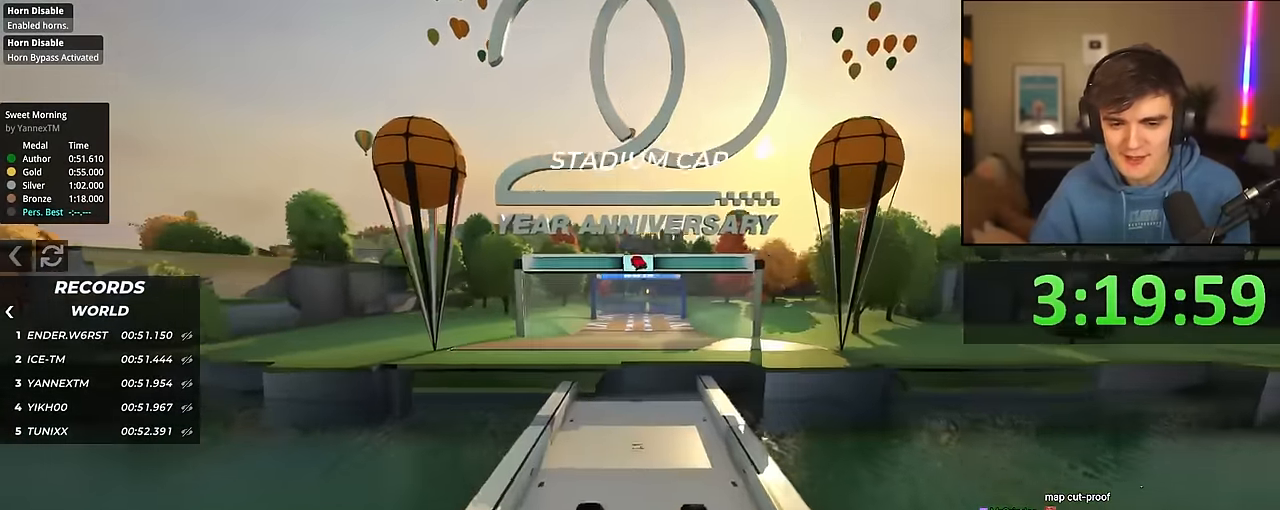
{"keys": ["up"], "events": []}
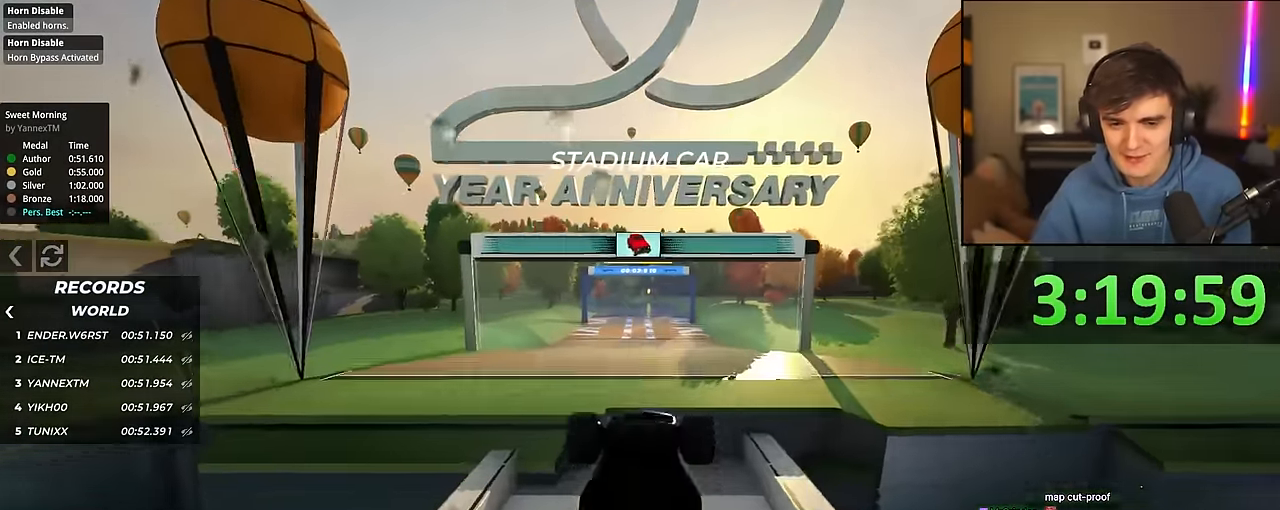
{"keys": ["up"], "events": []}
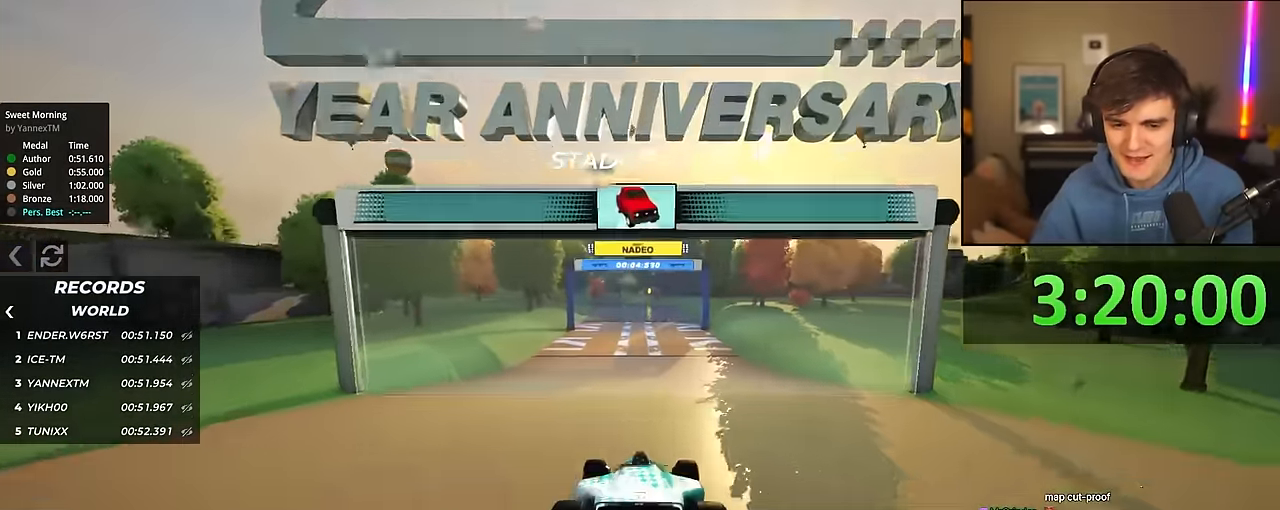
{"keys": ["up"], "events": []}
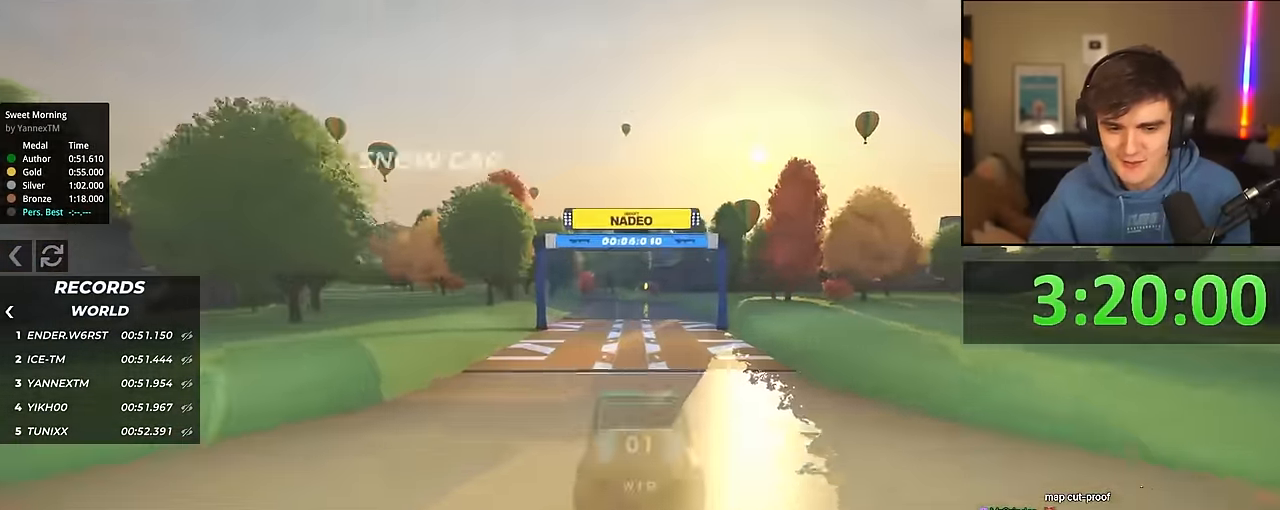
{"keys": ["up"], "events": []}
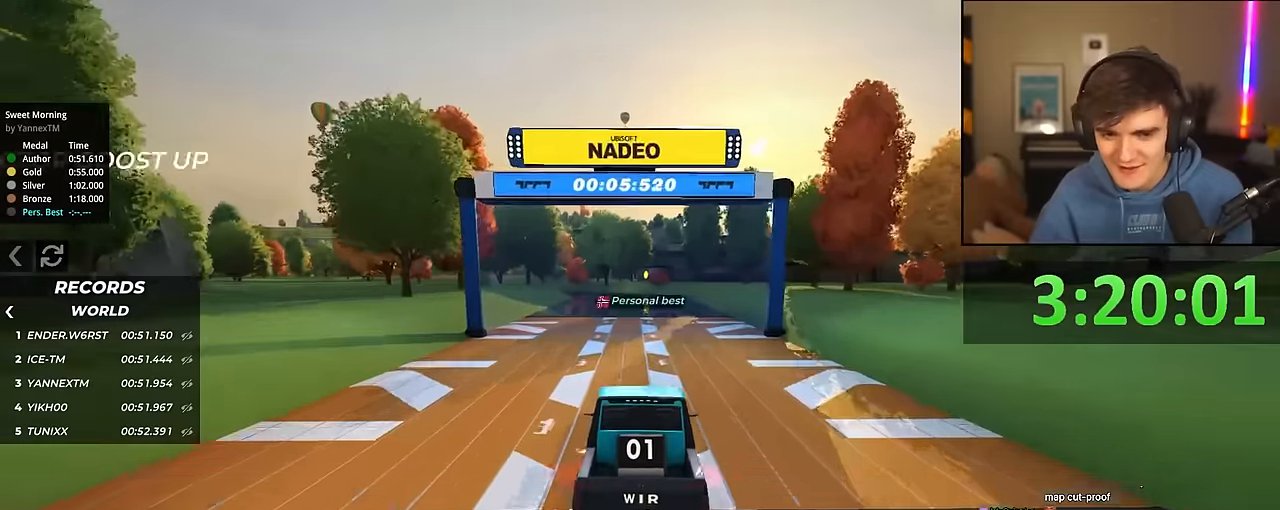
{"keys": ["up"], "events": []}
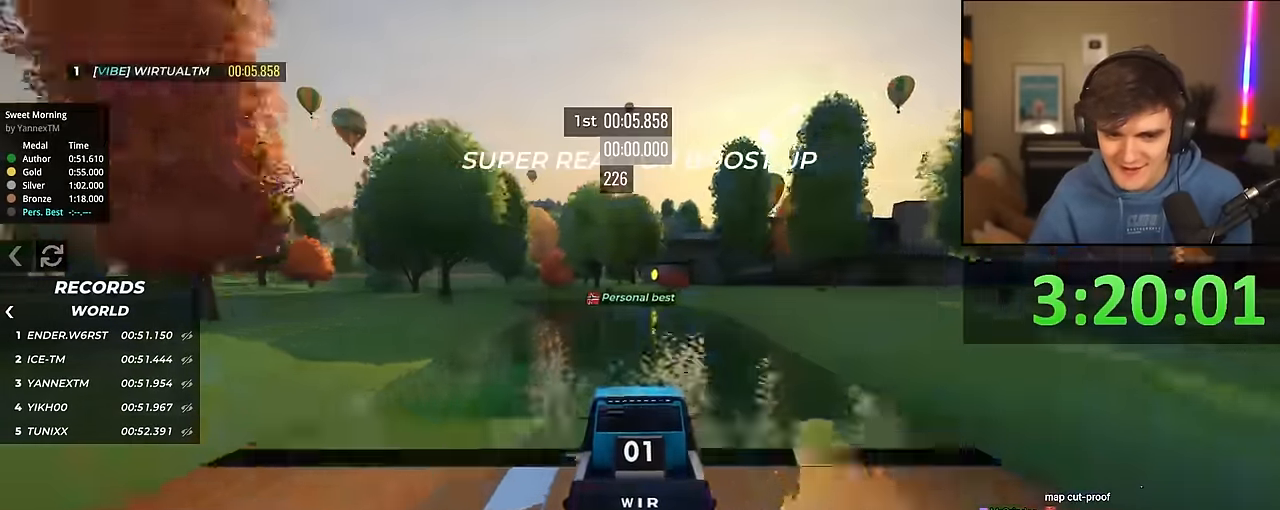
{"keys": ["left", "up"], "events": [[34, "left", "down"], [84, "left", "up"], [234, "left", "down"], [317, "left", "up"], [417, "left", "down"]]}
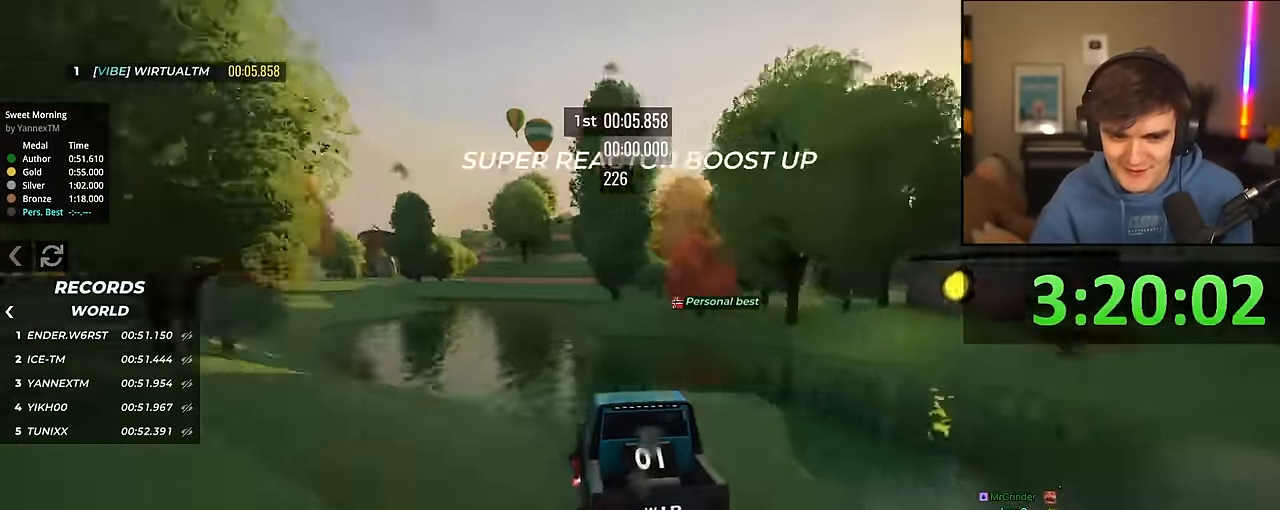
{"keys": ["left", "up"], "events": [[50, "left", "up"], [150, "right", "down"], [200, "right", "up"], [367, "left", "down"], [417, "left", "up"], [467, "left", "down"]]}
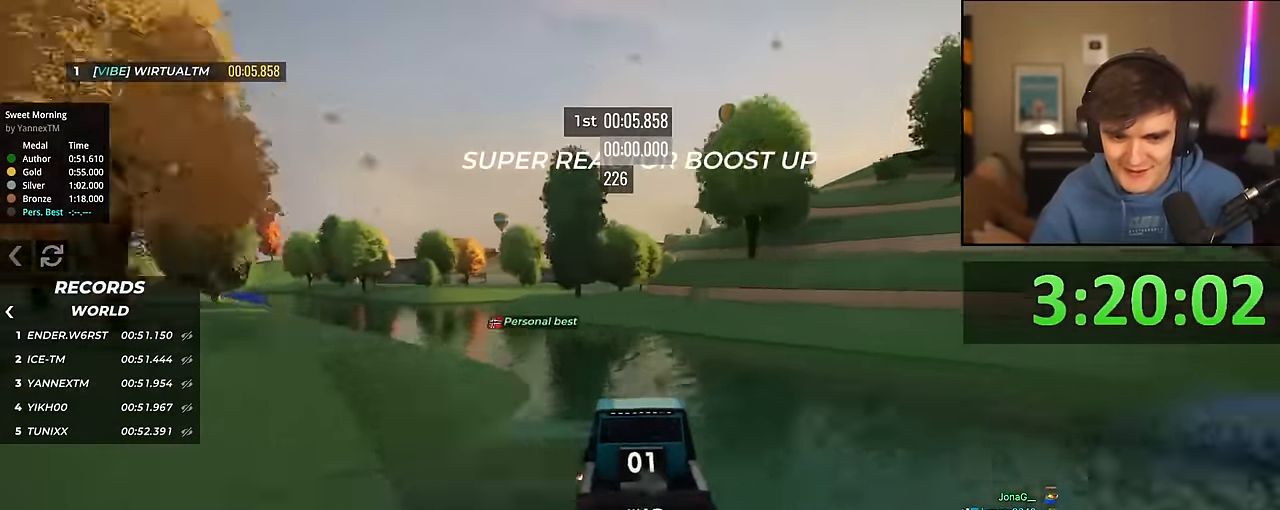
{"keys": ["up"], "events": [[167, "left", "up"], [217, "left", "down"], [400, "left", "up"]]}
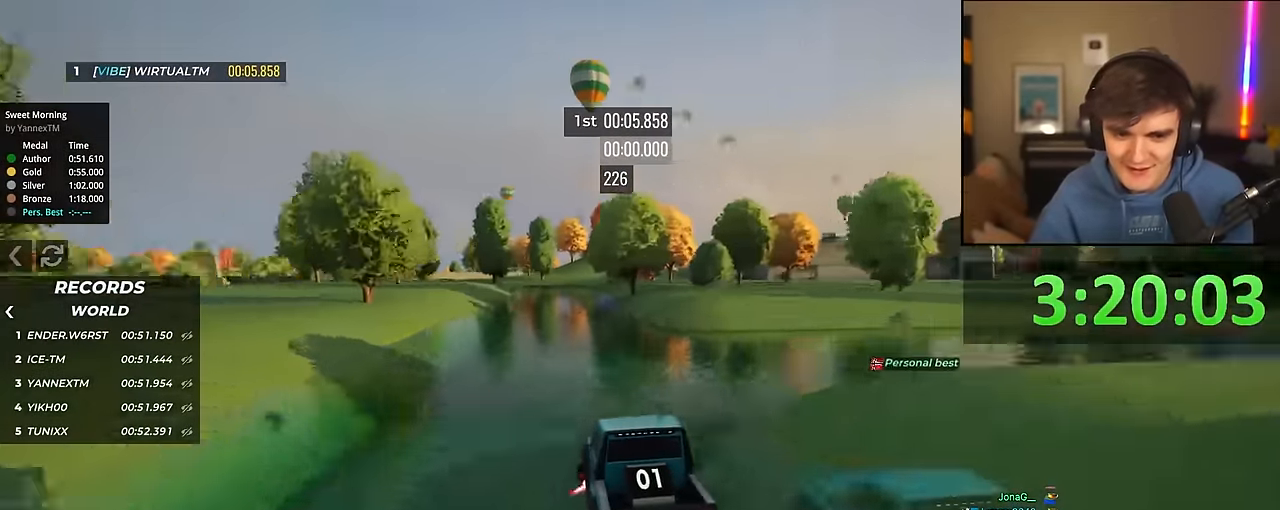
{"keys": ["left"], "events": [[184, "right", "down"], [234, "right", "up"], [317, "up", "up"], [467, "left", "down"]]}
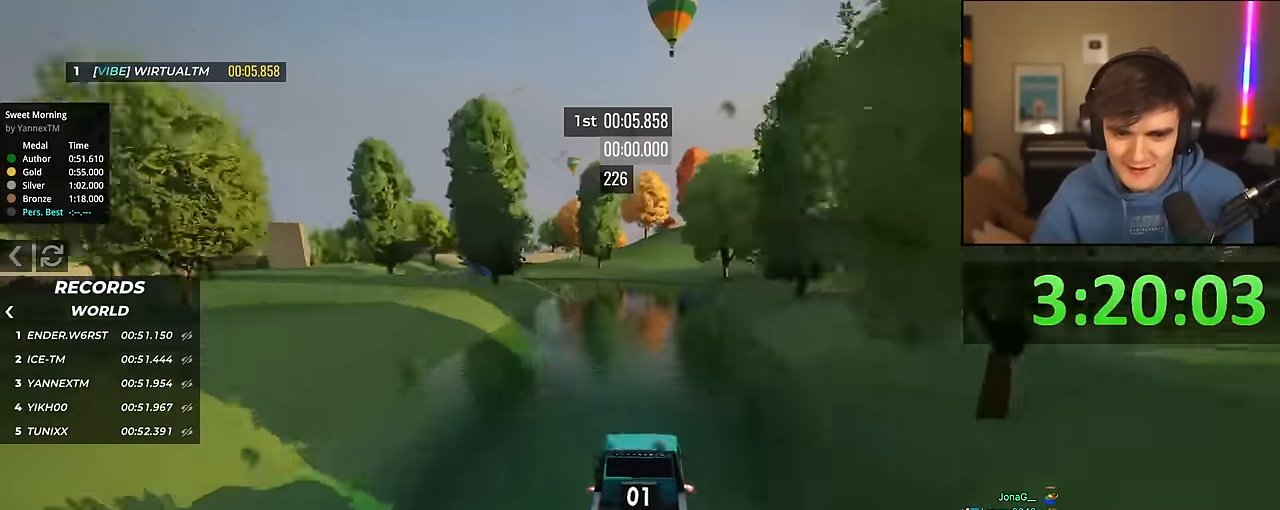
{"keys": ["left"], "events": [[50, "left", "up"], [200, "left", "down"], [334, "left", "up"], [434, "left", "down"]]}
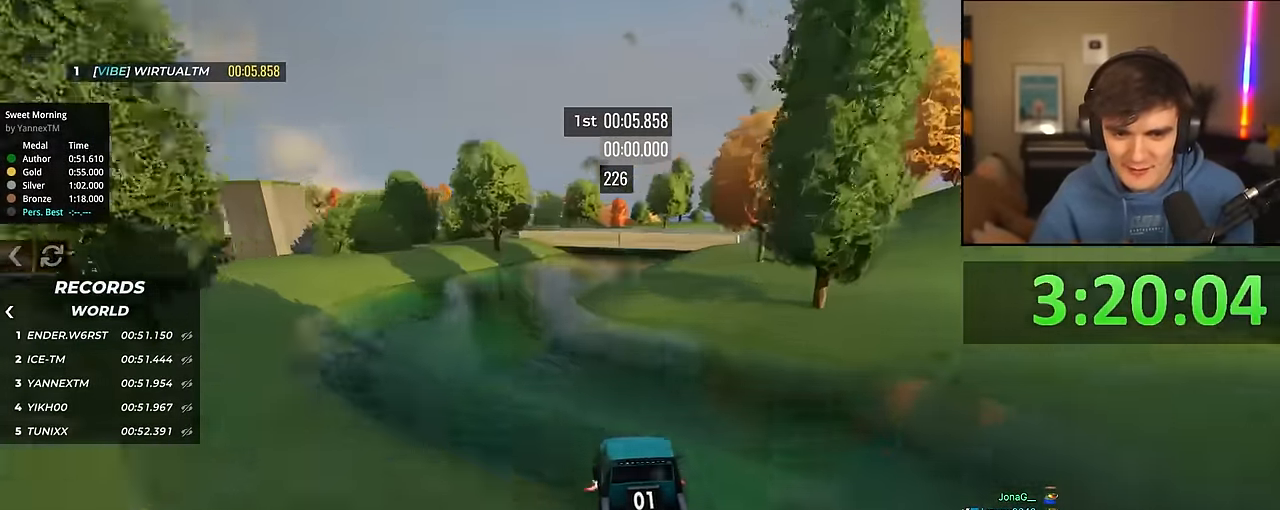
{"keys": ["right"], "events": [[67, "left", "up"], [117, "right", "down"], [167, "up", "down"], [350, "up", "up"]]}
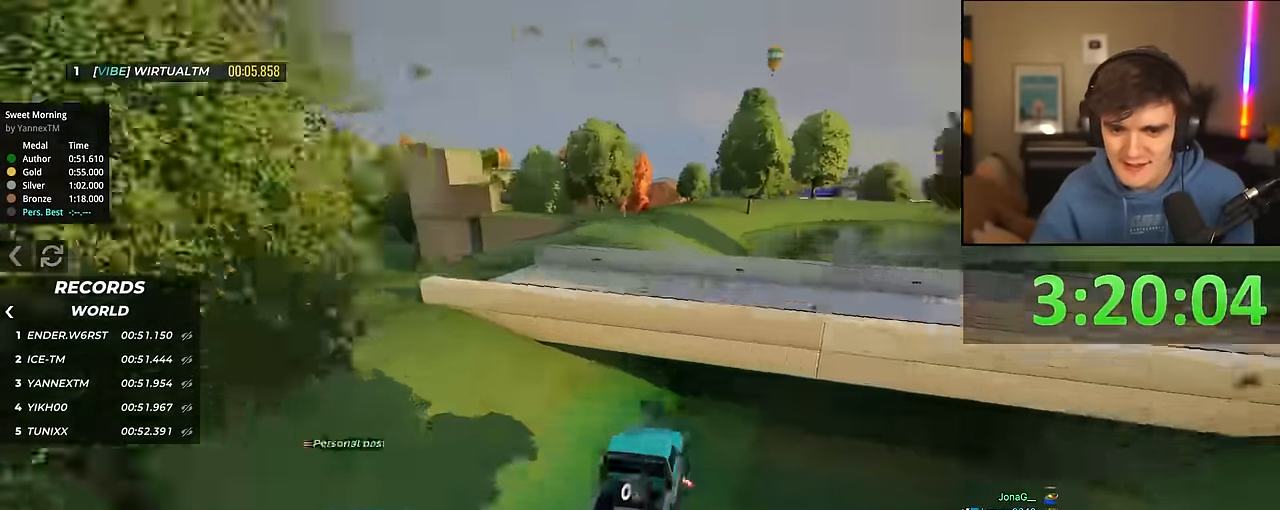
{"keys": ["up"], "events": [[134, "right", "up"], [167, "up", "down"], [184, "left", "down"], [217, "left", "up"]]}
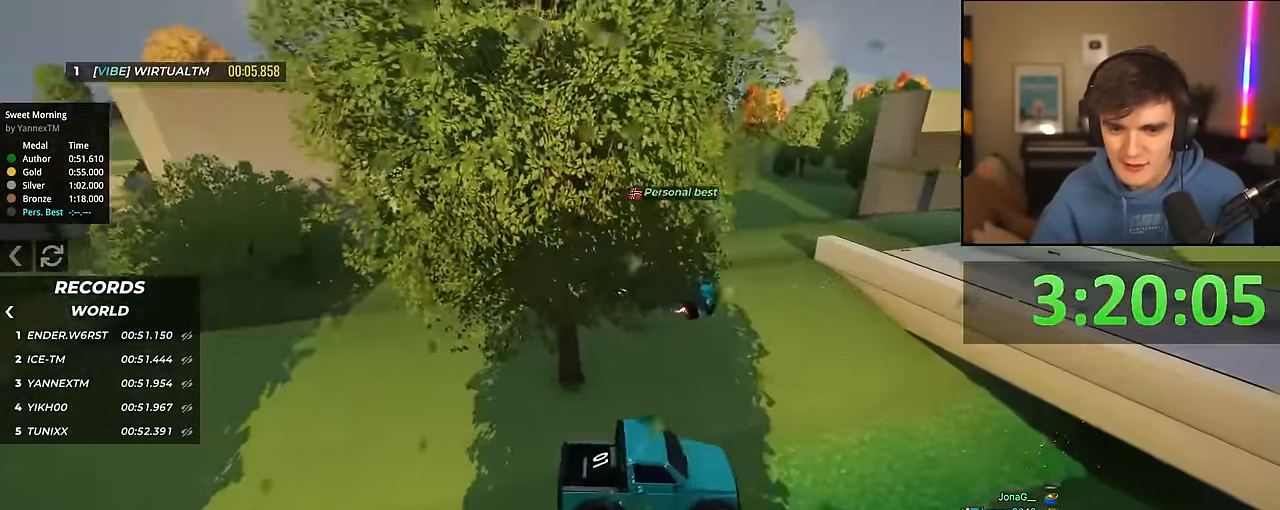
{"keys": ["left", "up"], "events": [[50, "right", "down"], [200, "right", "up"], [284, "right", "down"], [384, "right", "up"], [483, "left", "down"]]}
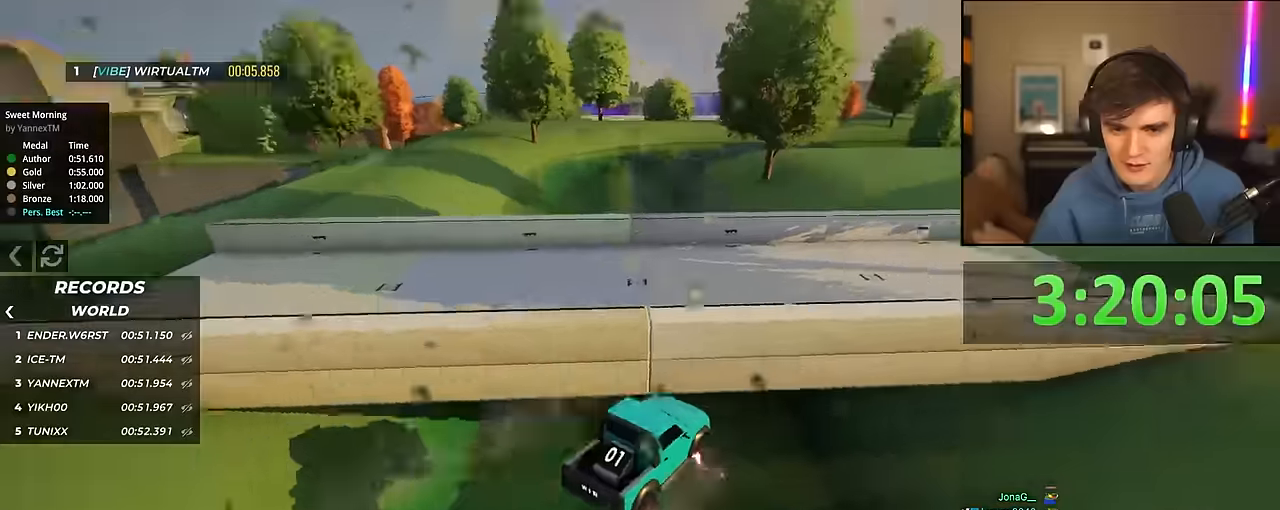
{"keys": ["up"], "events": [[116, "left", "up"]]}
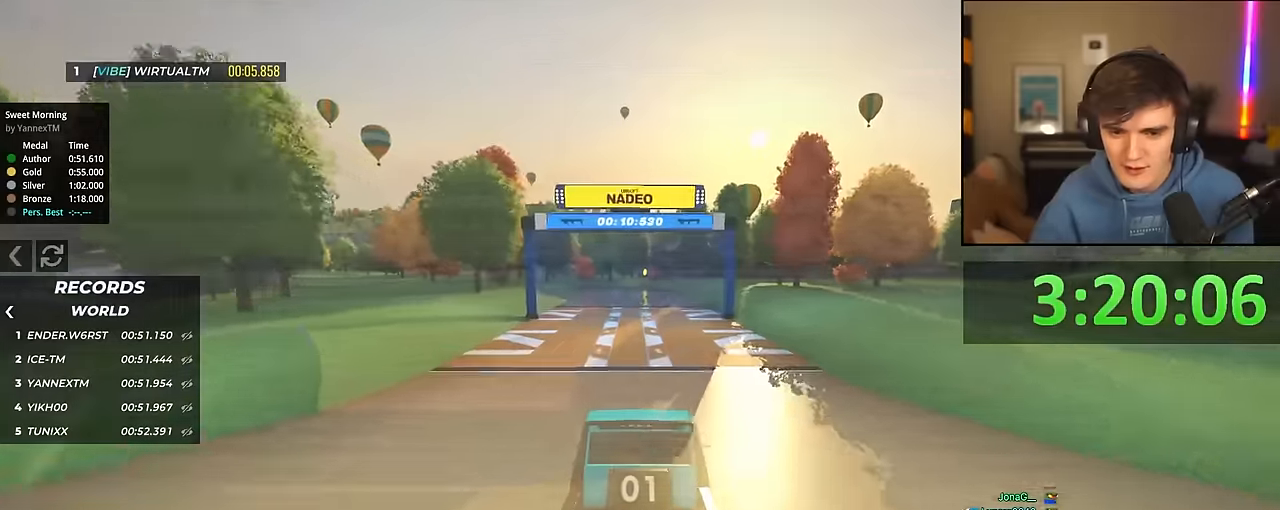
{"keys": ["up"], "events": []}
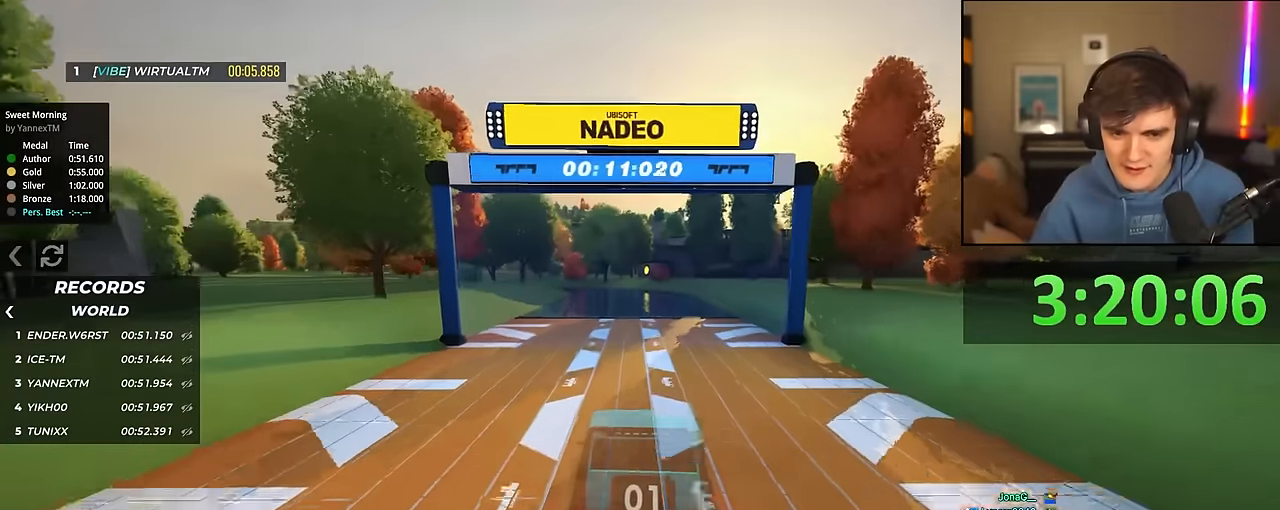
{"keys": ["up"], "events": []}
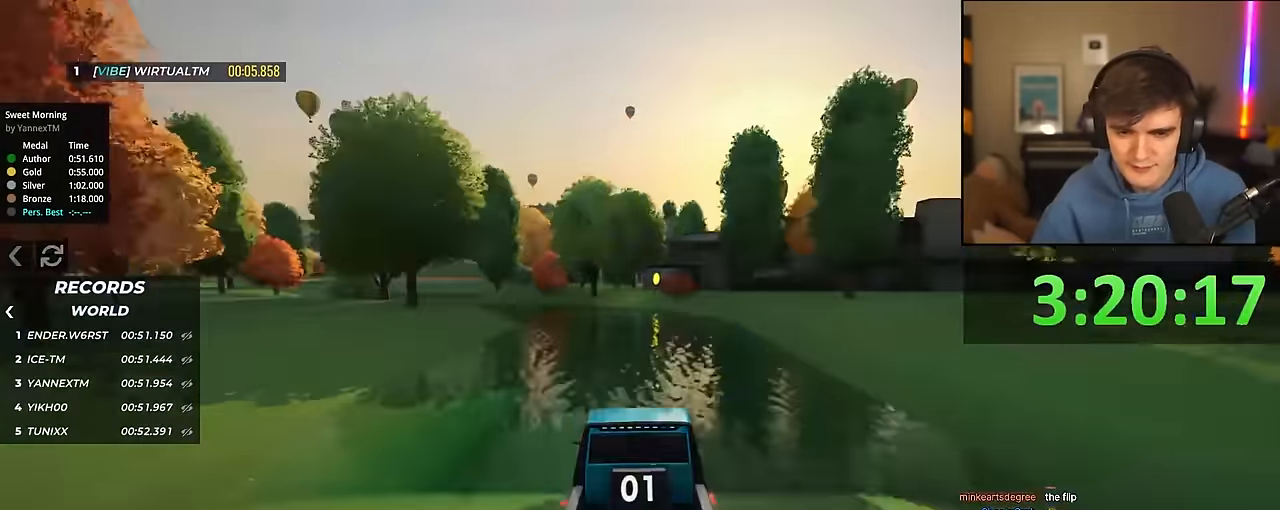
{"keys": ["left"], "events": [[116, "left", "down"], [116, "up", "up"], [216, "left", "up"], [266, "left", "down"]]}
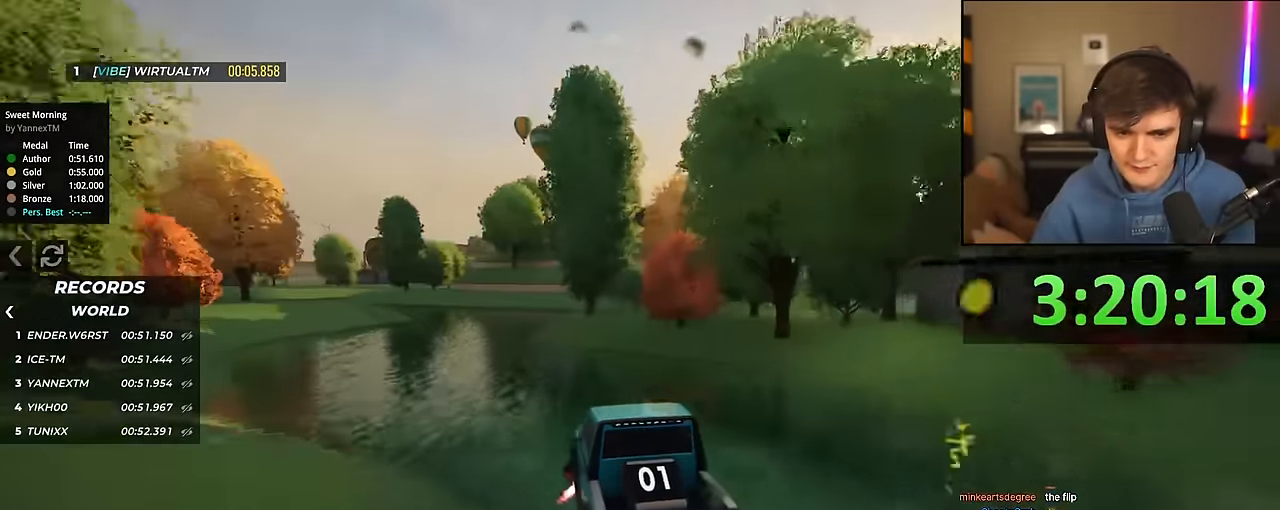
{"keys": ["down", "right"], "events": [[50, "left", "up"], [183, "down", "down"], [183, "right", "down"]]}
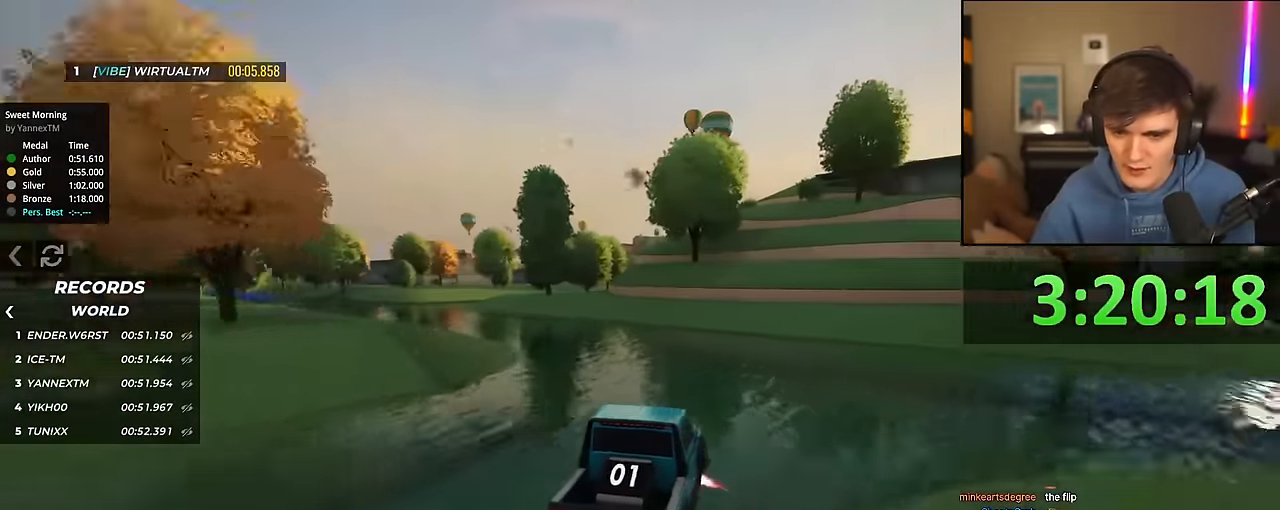
{"keys": ["right", "up"], "events": [[250, "down", "up"], [333, "up", "down"]]}
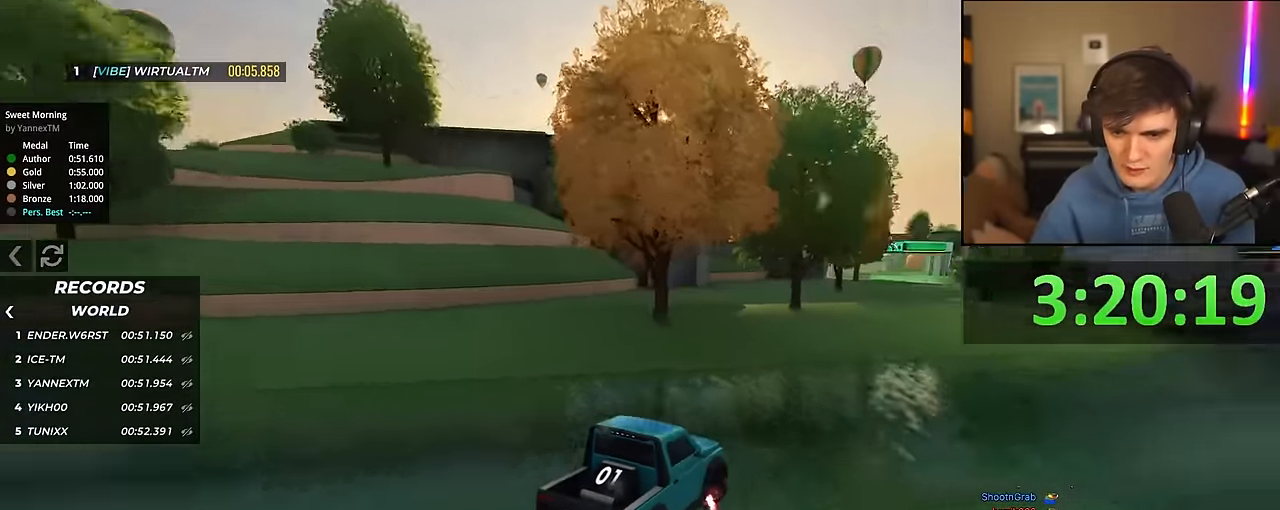
{"keys": ["up"], "events": [[133, "right", "up"], [316, "right", "down"], [416, "right", "up"]]}
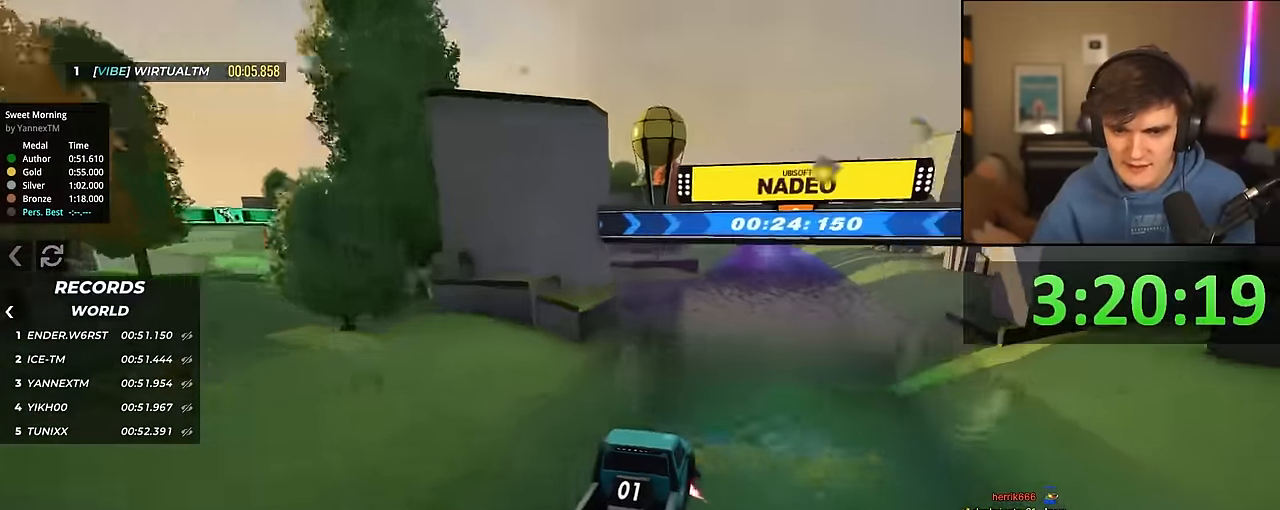
{"keys": ["right", "up"], "events": [[266, "left", "down"], [316, "left", "up"], [316, "up", "up"], [366, "up", "down"], [433, "right", "down"]]}
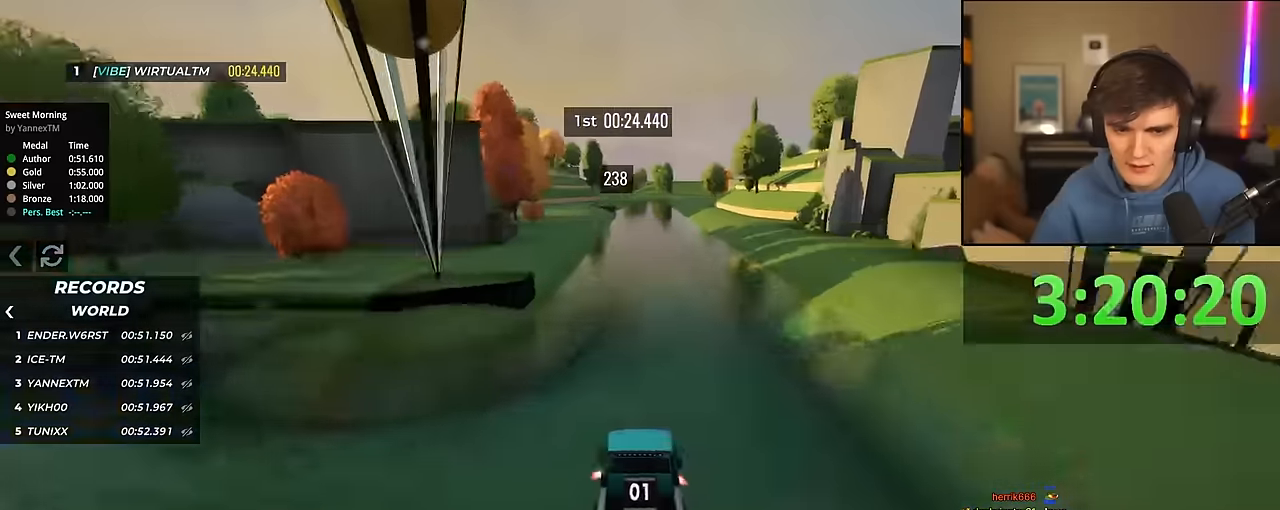
{"keys": ["up"], "events": [[66, "right", "up"], [250, "left", "down"], [300, "left", "up"]]}
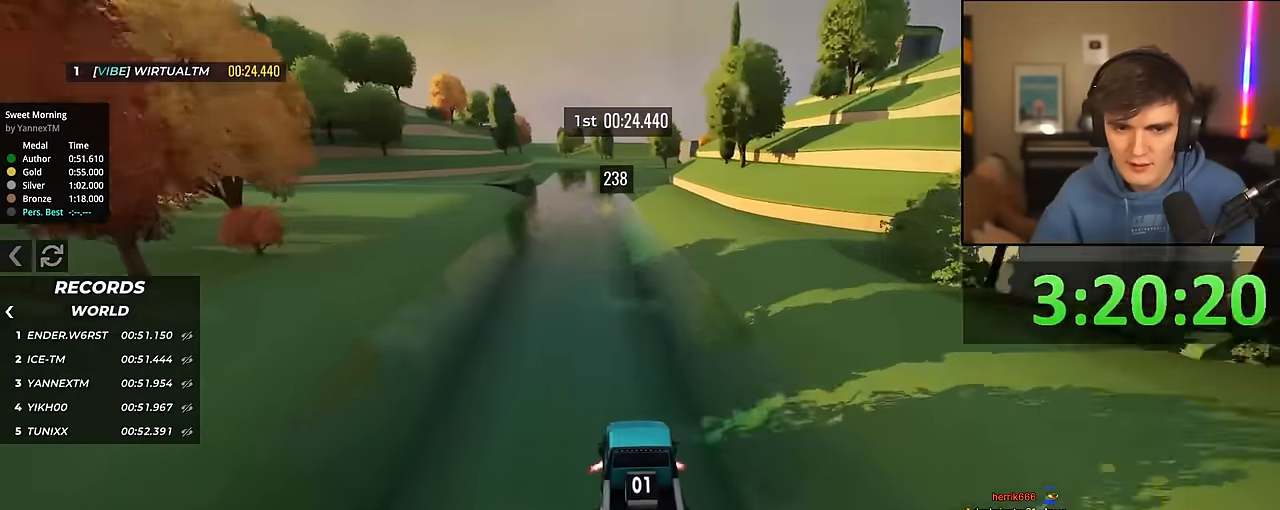
{"keys": [], "events": [[266, "up", "up"], [400, "left", "down"], [450, "left", "up"]]}
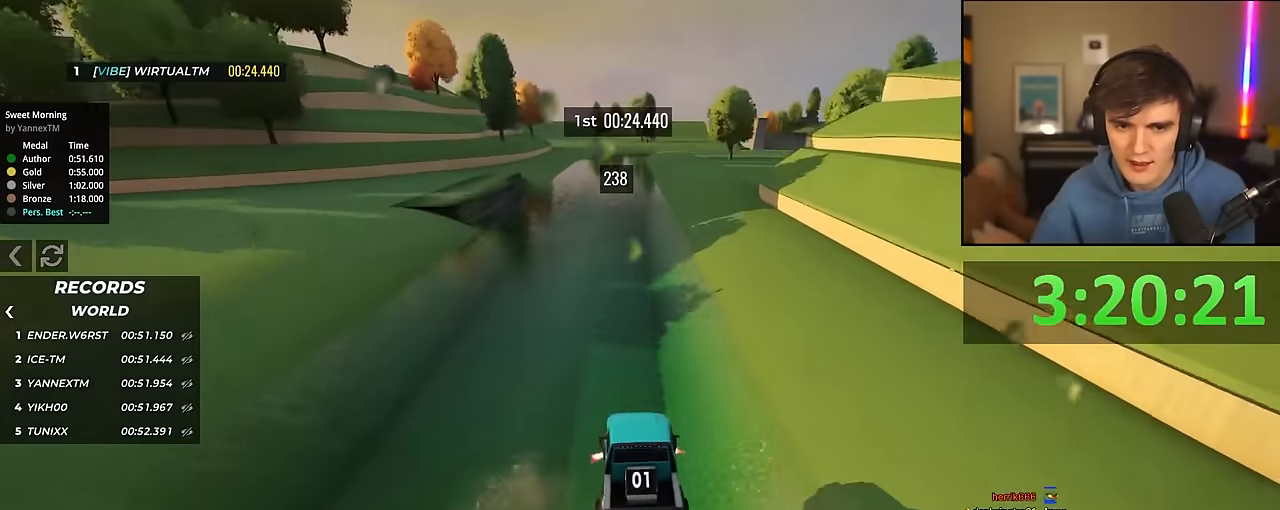
{"keys": [], "events": [[233, "down", "down"], [333, "down", "up"]]}
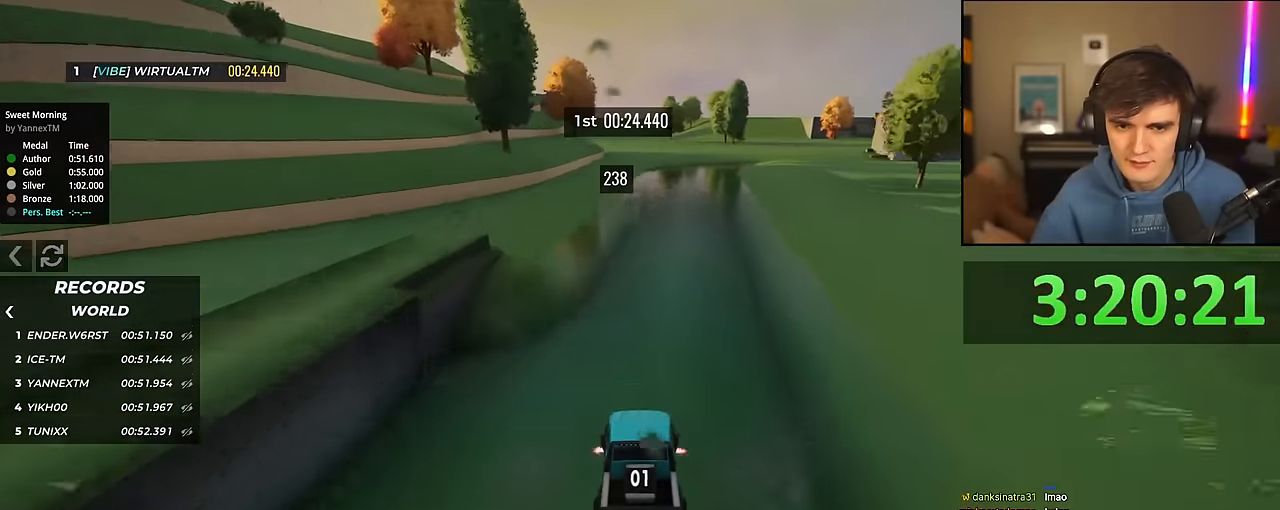
{"keys": ["right", "up"], "events": [[483, "right", "down"], [483, "up", "down"]]}
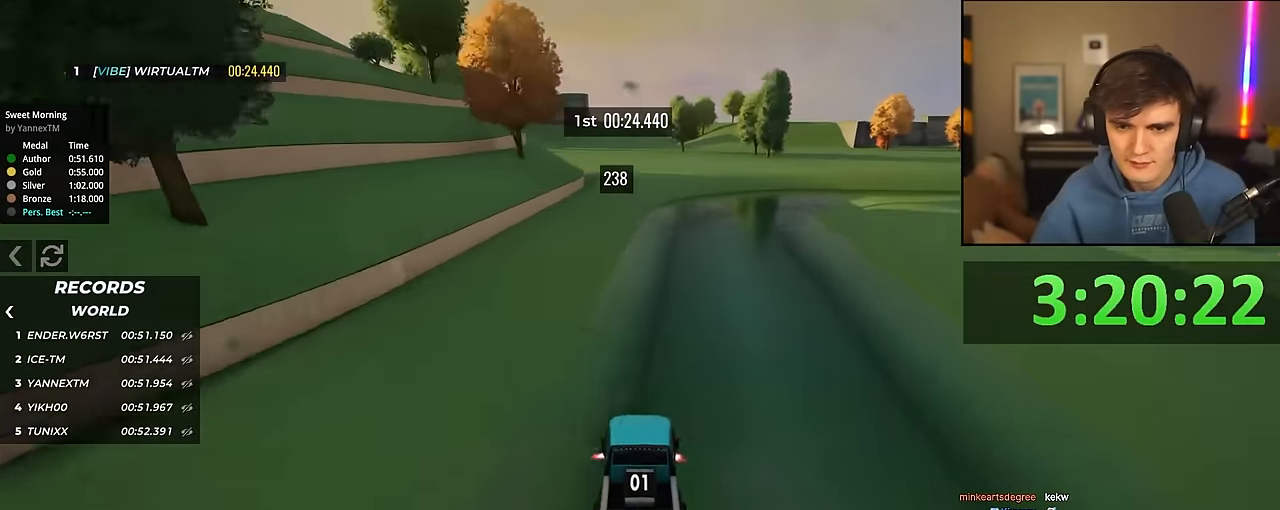
{"keys": ["down", "right"], "events": [[83, "right", "up"], [216, "up", "up"], [266, "right", "down"], [400, "down", "down"]]}